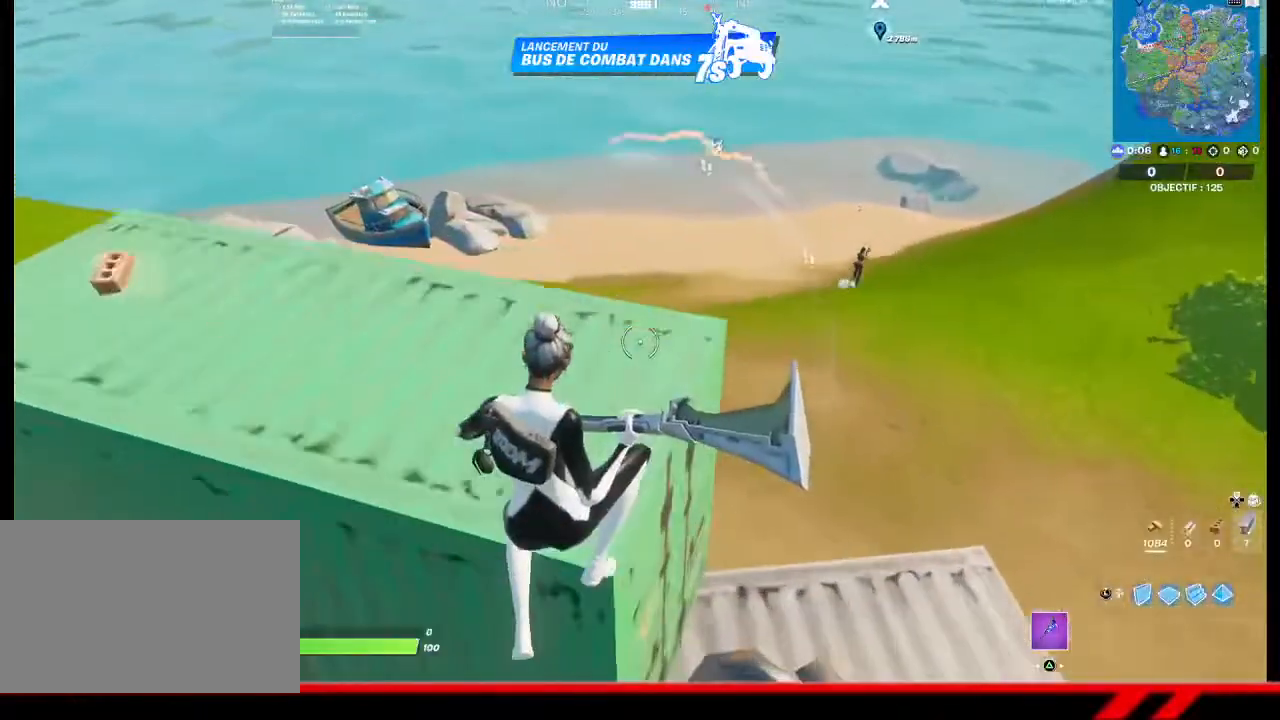
Gameplay with a controller (PlayStation layout); each line is a JSON object with the inputs held at the frame after it. "events" lists button and stick changes between this image and that frame as [ms after this image, input, new state], when the widget could be followed in between.
{"buttons": [], "left_stick": "right", "right_stick": "center", "events": [[100, "left_stick", "up-right"], [467, "left_stick", "right"]]}
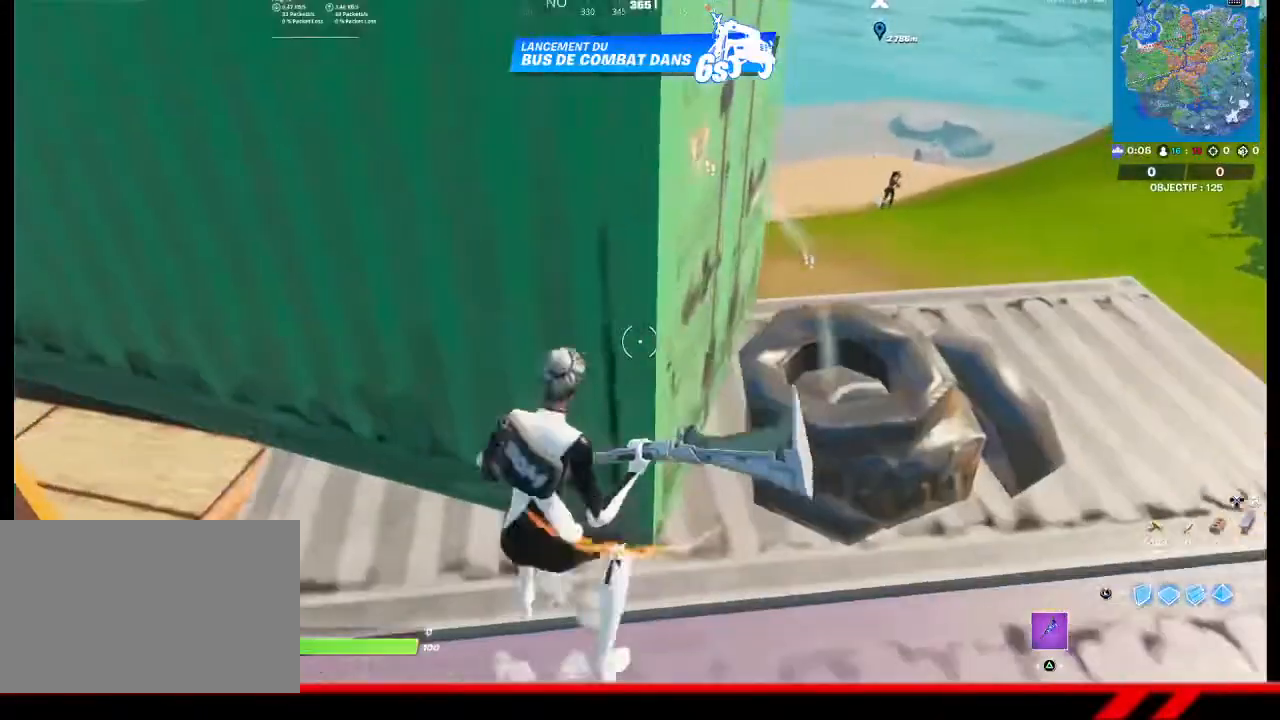
{"buttons": ["CROSS"], "left_stick": "up", "right_stick": "center", "events": [[367, "left_stick", "center"], [433, "CROSS", "down"], [433, "left_stick", "up"]]}
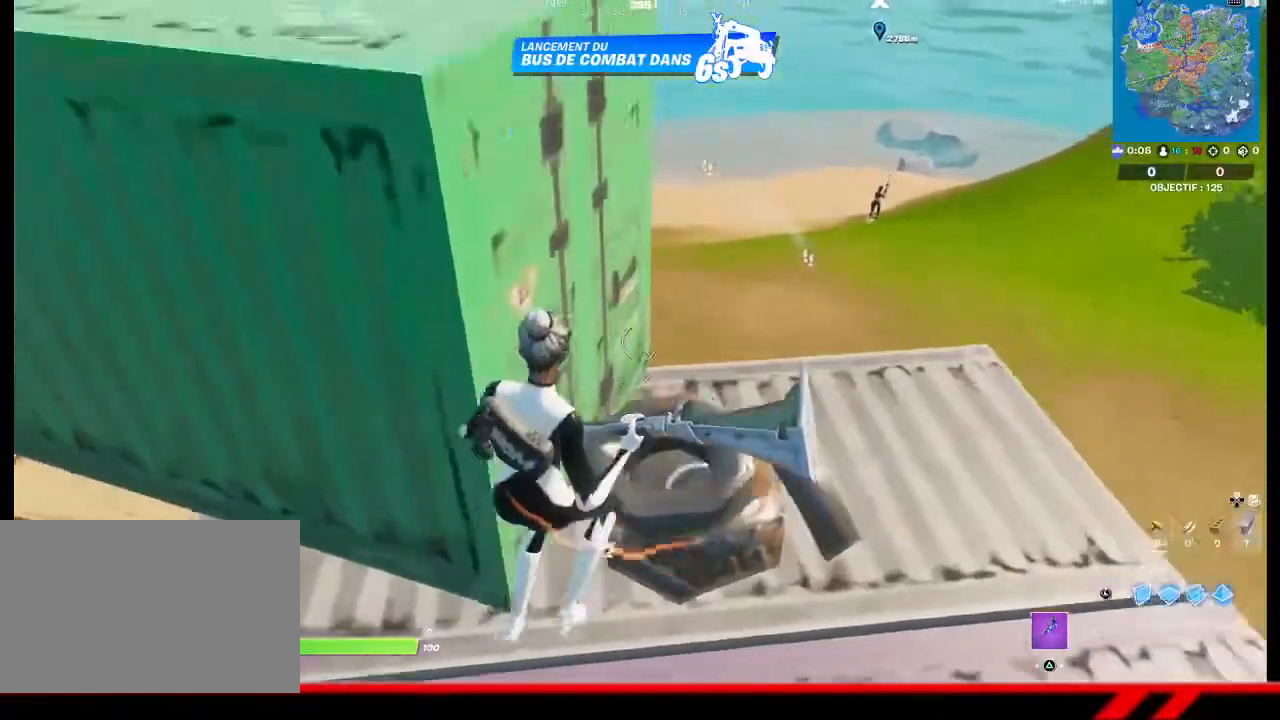
{"buttons": [], "left_stick": "up-left", "right_stick": "left", "events": [[33, "CROSS", "up"], [133, "left_stick", "center"], [333, "left_stick", "up-left"], [433, "right_stick", "left"]]}
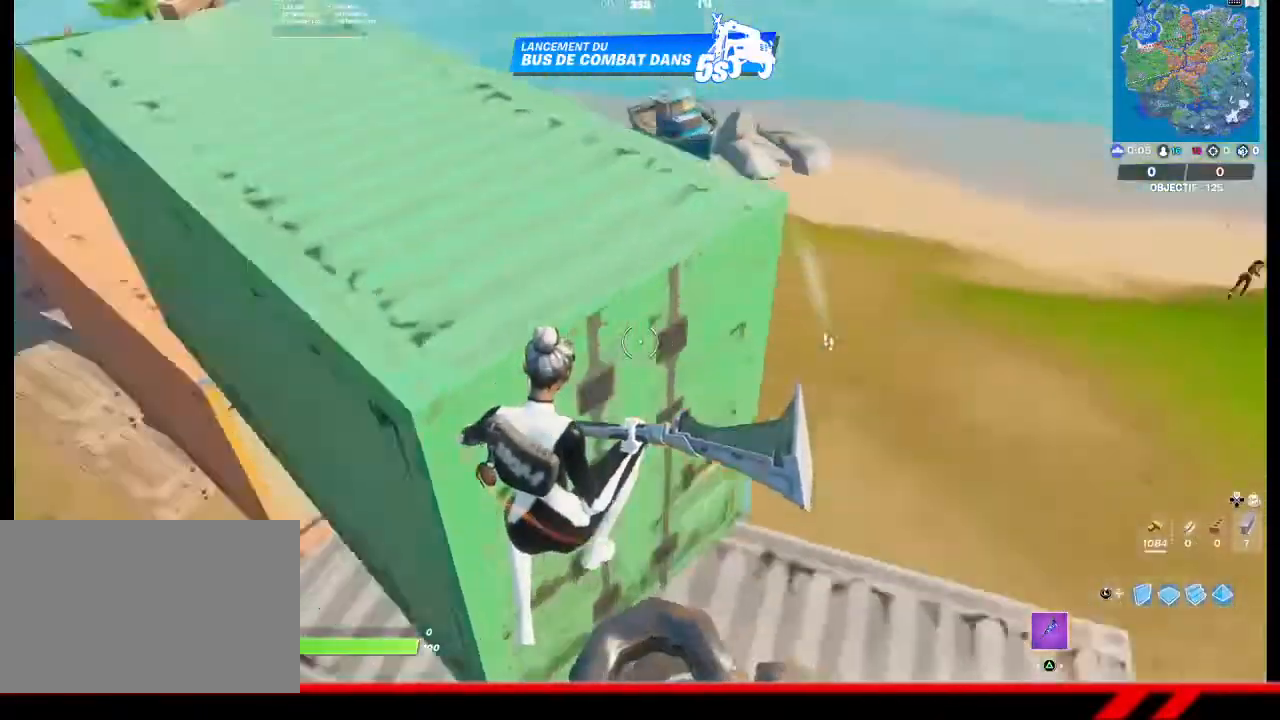
{"buttons": [], "left_stick": "up-left", "right_stick": "center", "events": [[300, "right_stick", "center"]]}
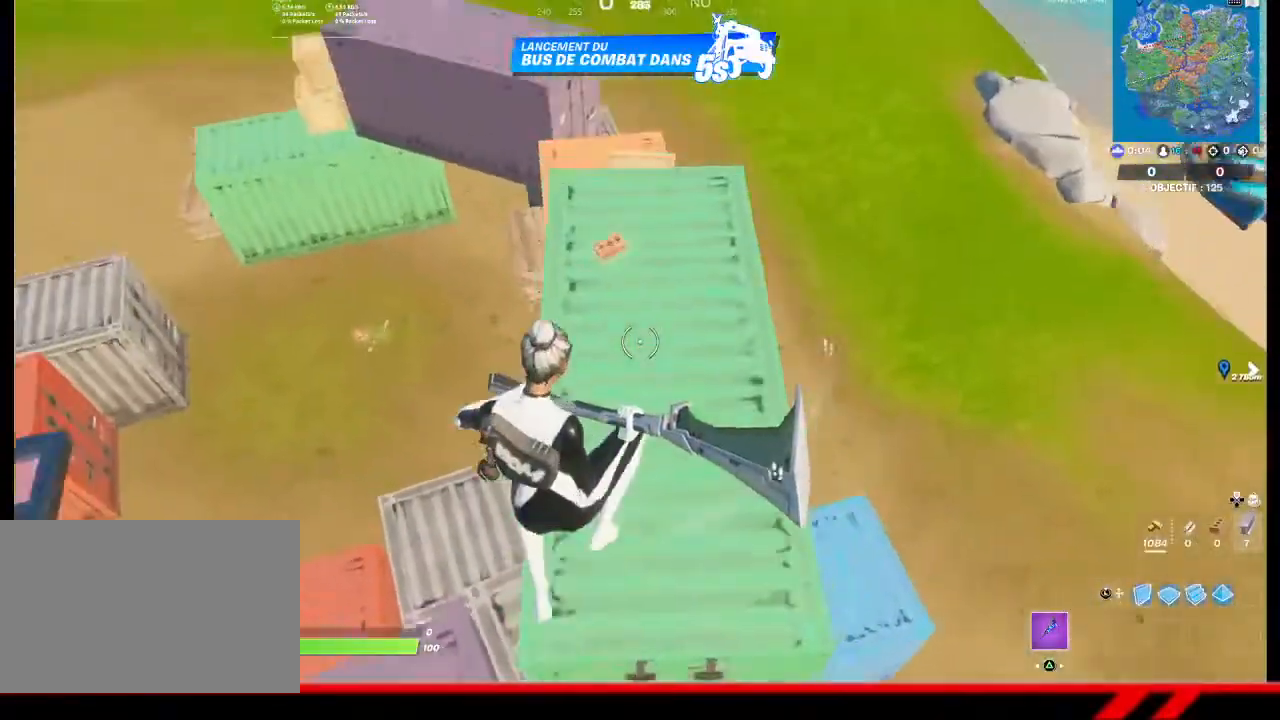
{"buttons": [], "left_stick": "up-right", "right_stick": "center", "events": [[233, "left_stick", "up"], [467, "left_stick", "up-right"]]}
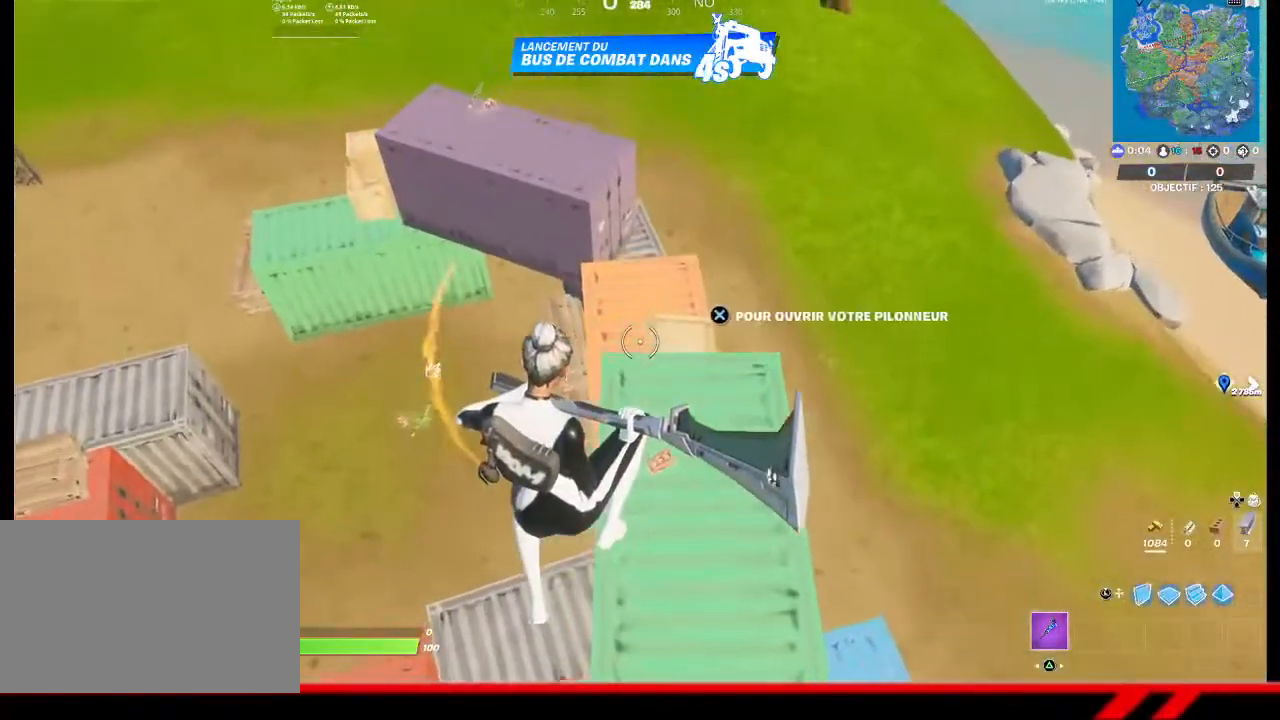
{"buttons": ["CIRCLE"], "left_stick": "up-right", "right_stick": "center", "events": [[500, "CIRCLE", "down"]]}
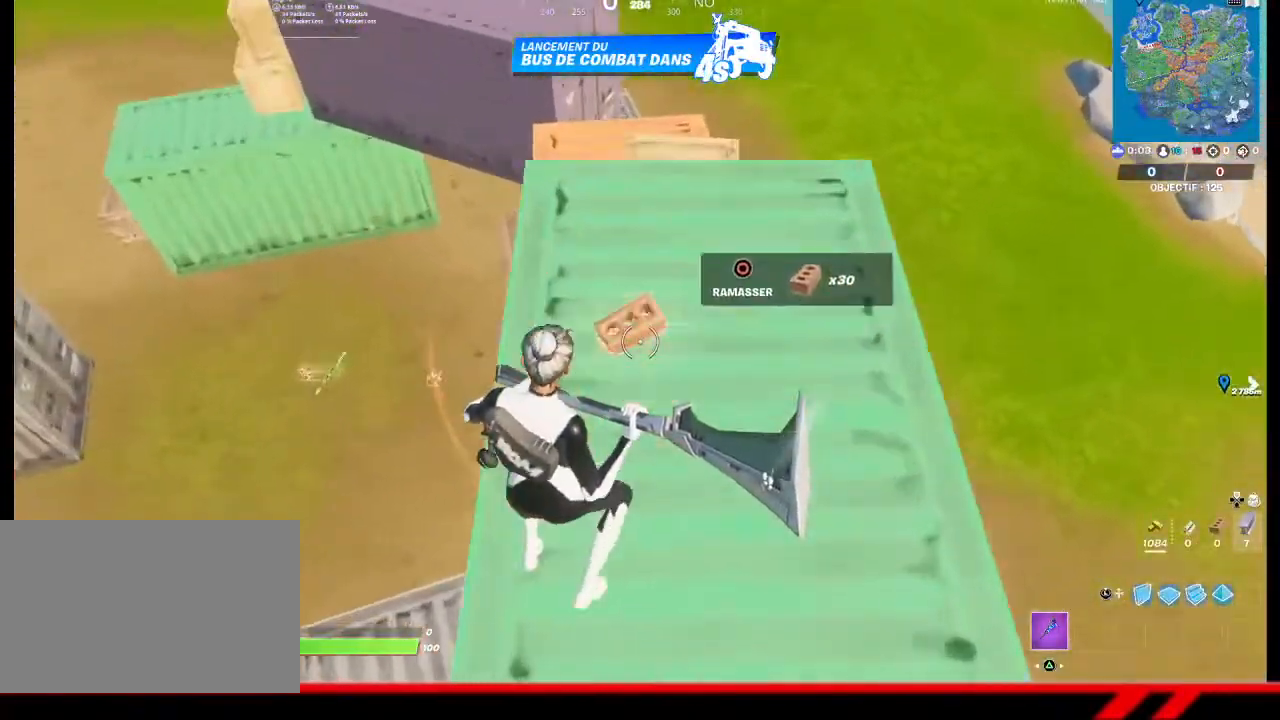
{"buttons": [], "left_stick": "up", "right_stick": "up-left", "events": [[67, "CIRCLE", "up"], [167, "left_stick", "right"], [233, "right_stick", "left"], [300, "right_stick", "up-left"], [333, "left_stick", "up-right"], [500, "left_stick", "up"]]}
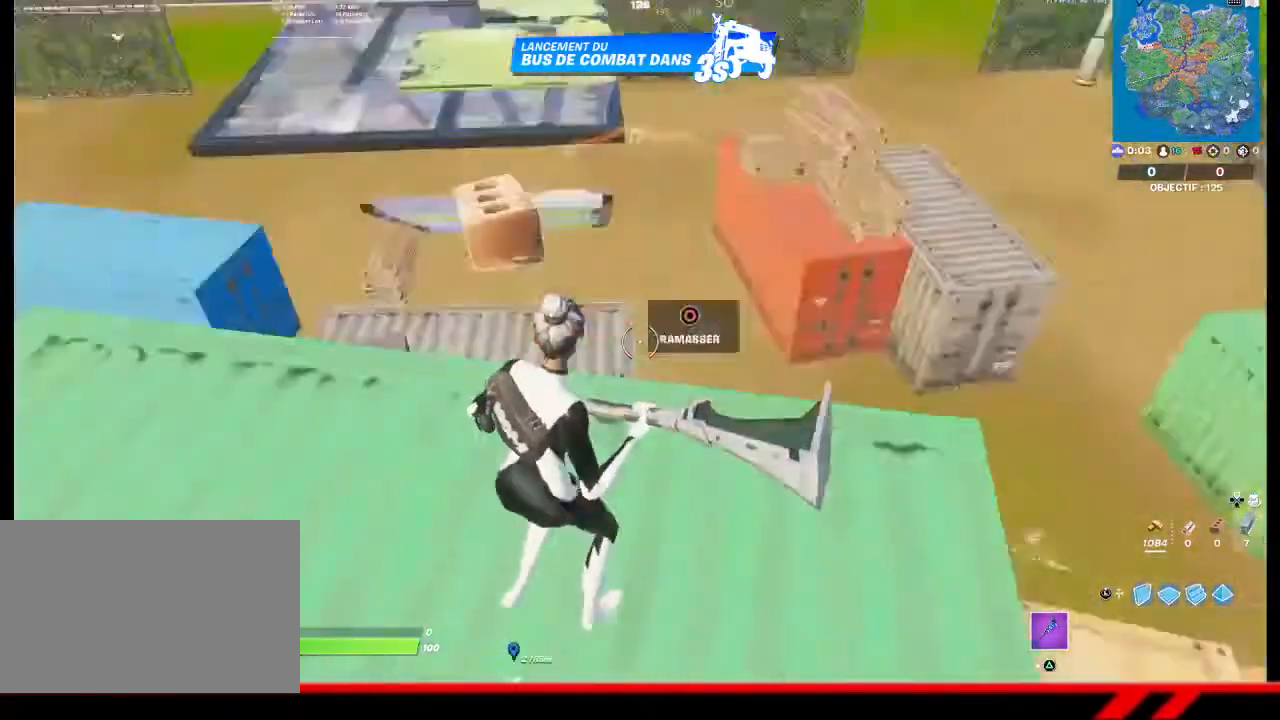
{"buttons": ["CROSS"], "left_stick": "up", "right_stick": "center", "events": [[133, "right_stick", "center"], [500, "CROSS", "down"]]}
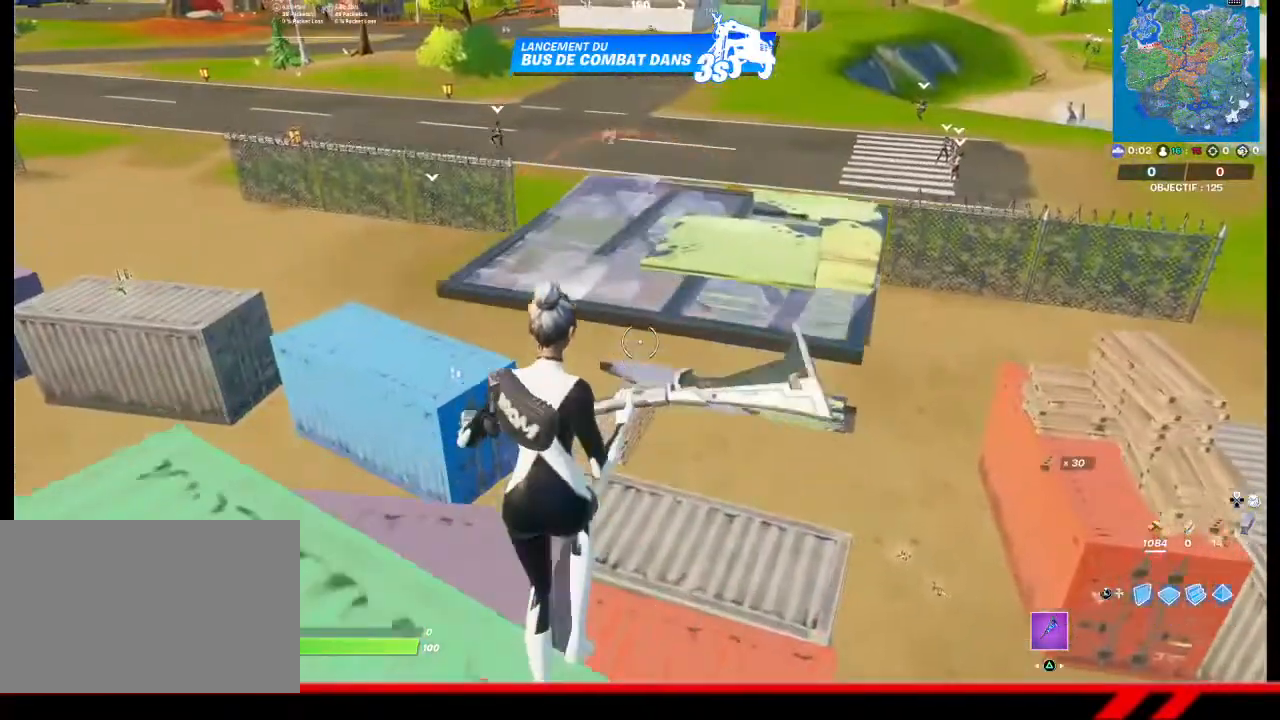
{"buttons": [], "left_stick": "up", "right_stick": "center", "events": [[67, "CROSS", "up"], [133, "CROSS", "down"], [233, "CROSS", "up"], [300, "CROSS", "down"], [367, "CROSS", "up"], [433, "CROSS", "down"], [500, "CROSS", "up"]]}
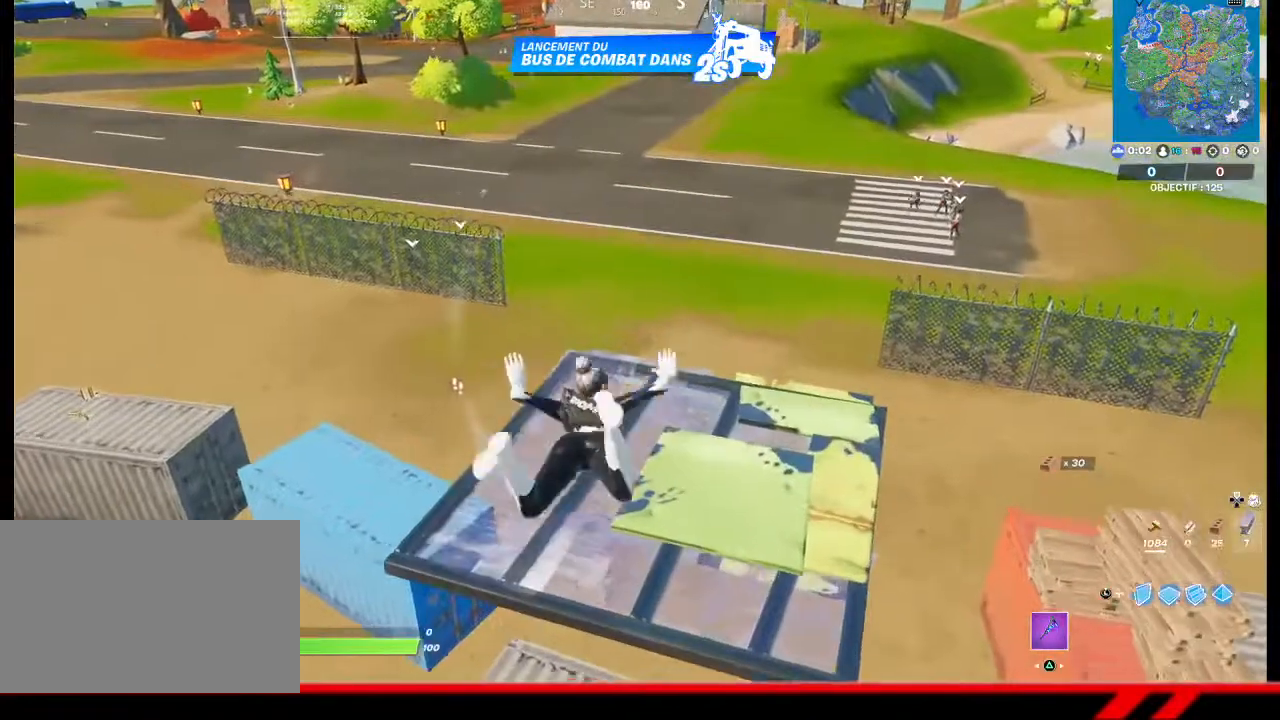
{"buttons": [], "left_stick": "center", "right_stick": "left", "events": [[133, "left_stick", "up-right"], [233, "right_stick", "left"], [267, "left_stick", "center"]]}
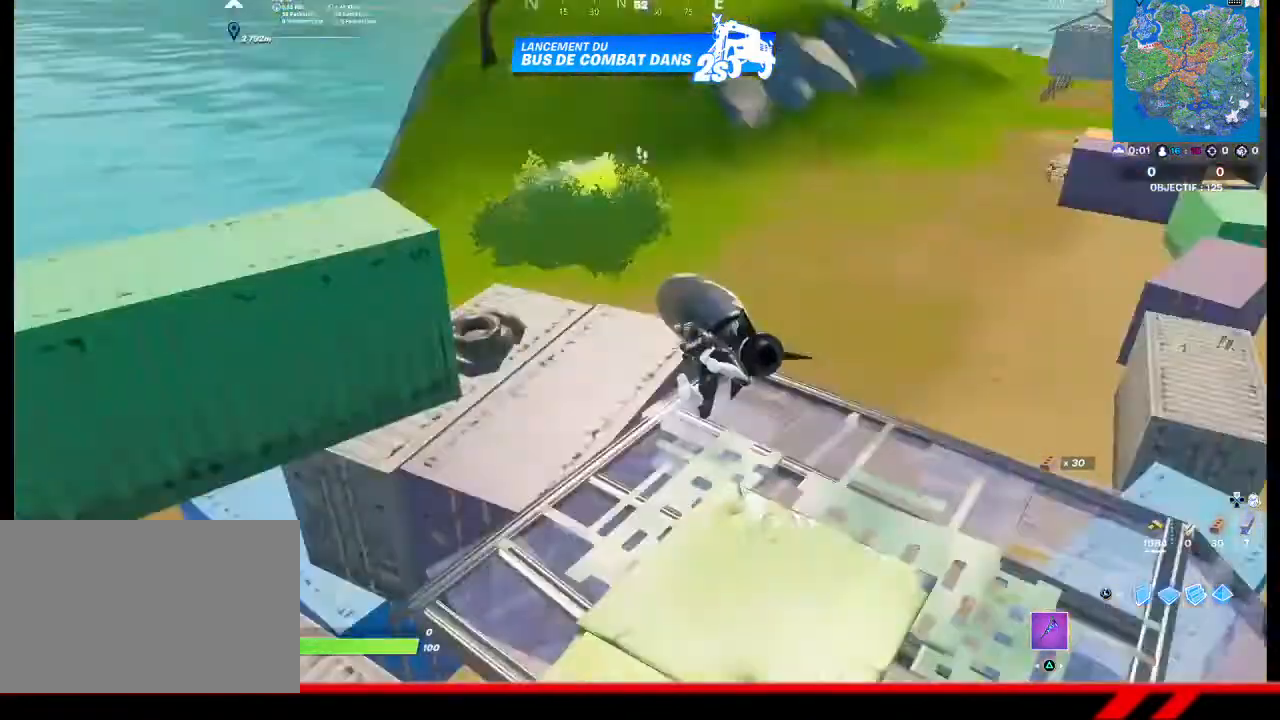
{"buttons": [], "left_stick": "up", "right_stick": "center", "events": [[33, "left_stick", "up-right"], [233, "right_stick", "center"], [333, "L3", "down"], [333, "left_stick", "up"], [467, "L3", "up"]]}
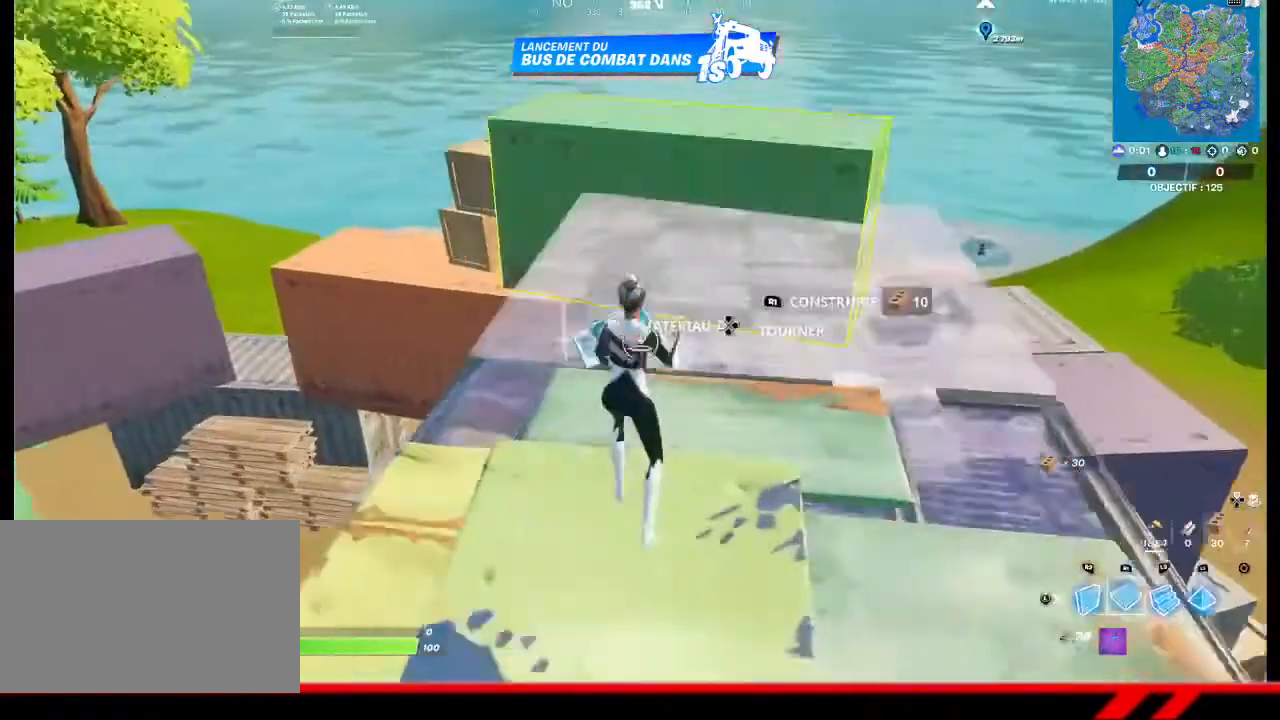
{"buttons": [], "left_stick": "up", "right_stick": "center", "events": [[33, "R1", "down"], [100, "TRIANGLE", "down"], [200, "R1", "up"], [233, "TRIANGLE", "up"]]}
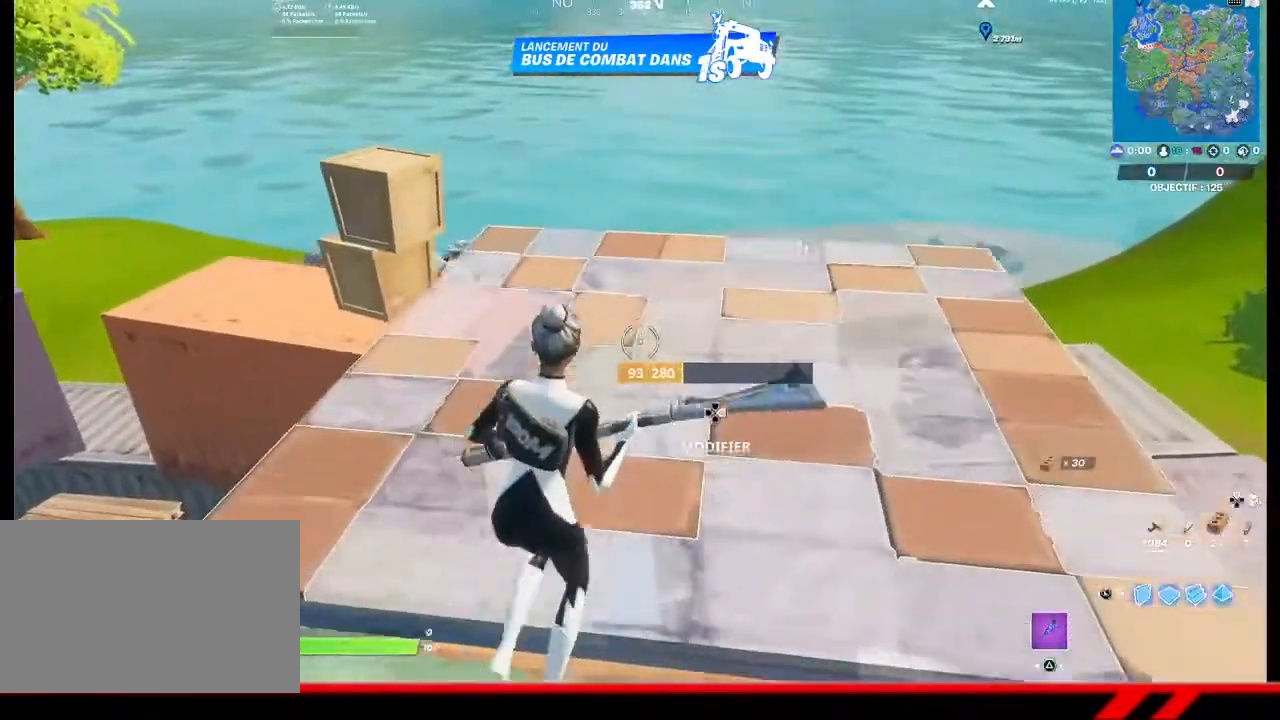
{"buttons": [], "left_stick": "up", "right_stick": "center", "events": [[300, "right_stick", "left"], [433, "right_stick", "center"]]}
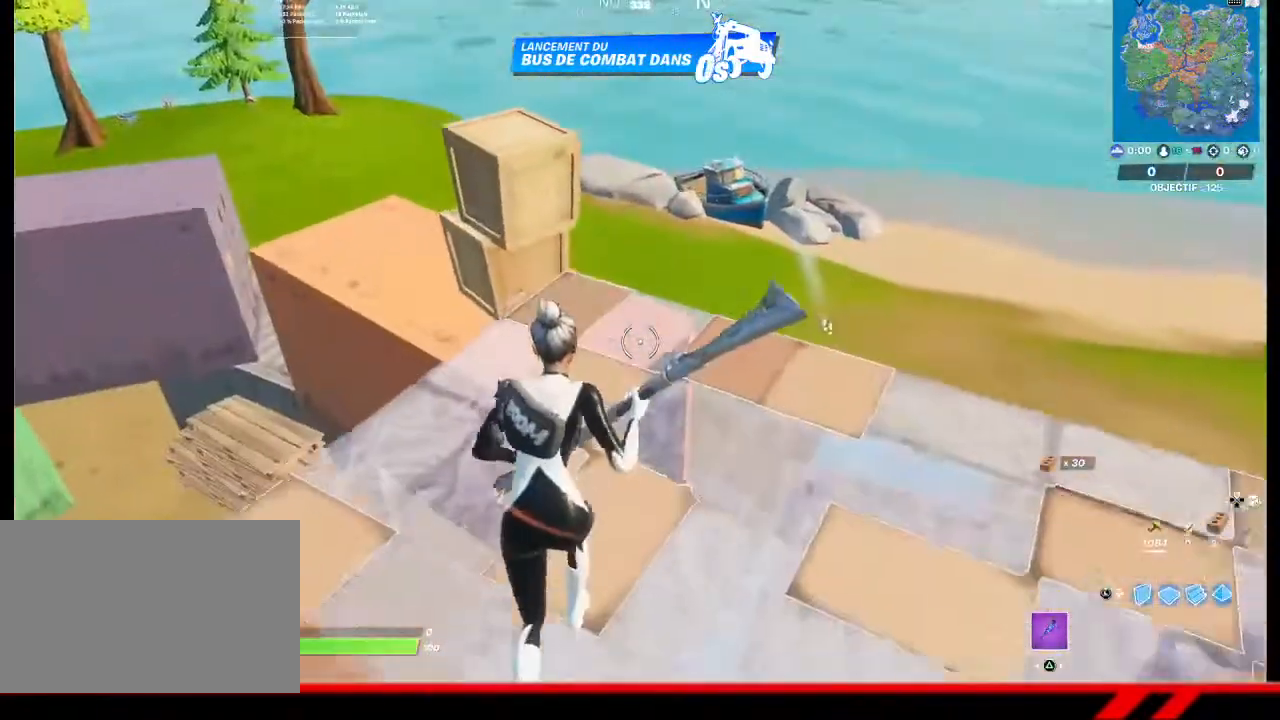
{"buttons": [], "left_stick": "up", "right_stick": "center", "events": []}
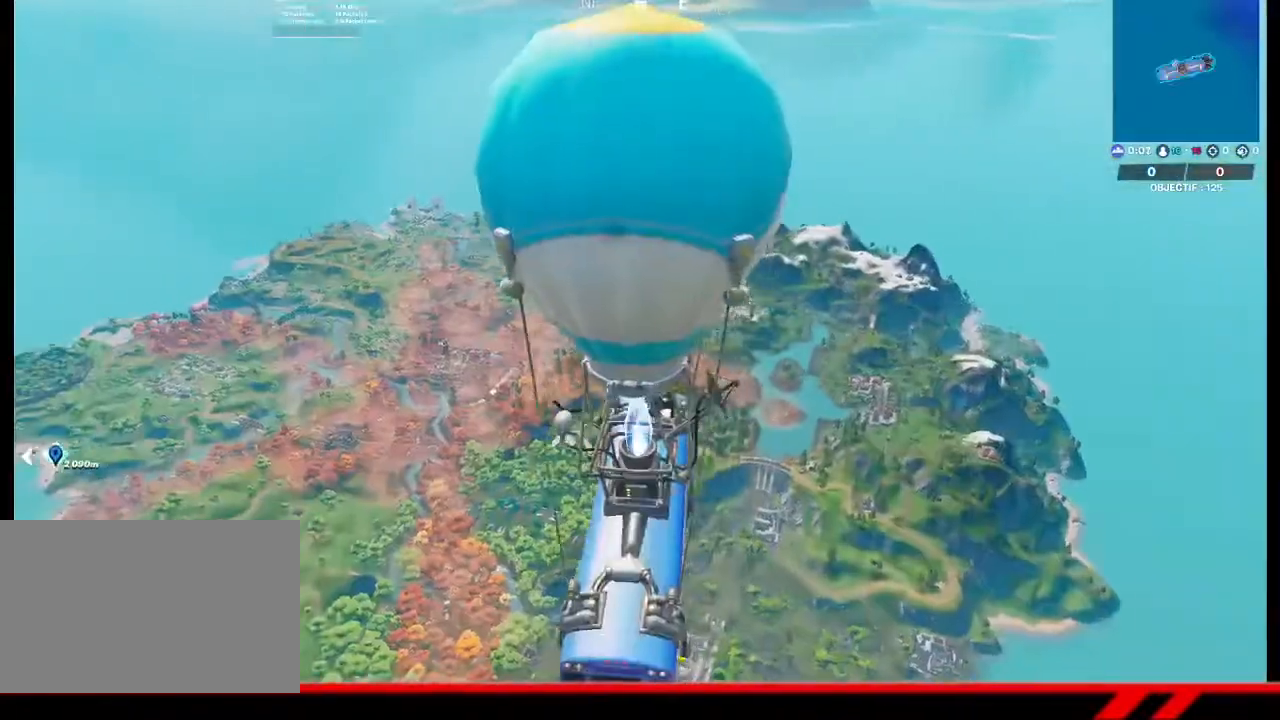
{"buttons": [], "left_stick": "center", "right_stick": "center", "events": [[167, "left_stick", "center"], [333, "DPAD_DOWN", "down"], [367, "DPAD_DOWN", "up"]]}
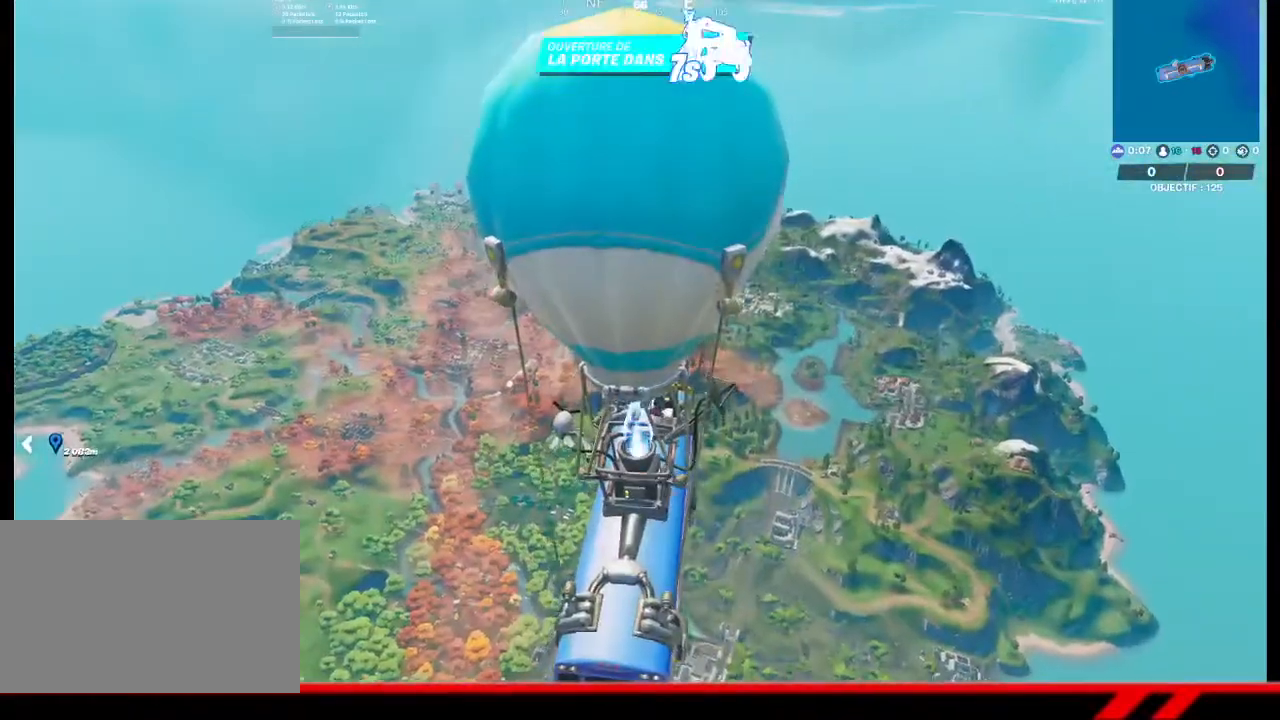
{"buttons": [], "left_stick": "center", "right_stick": "center", "events": [[167, "right_stick", "up-left"], [400, "right_stick", "center"]]}
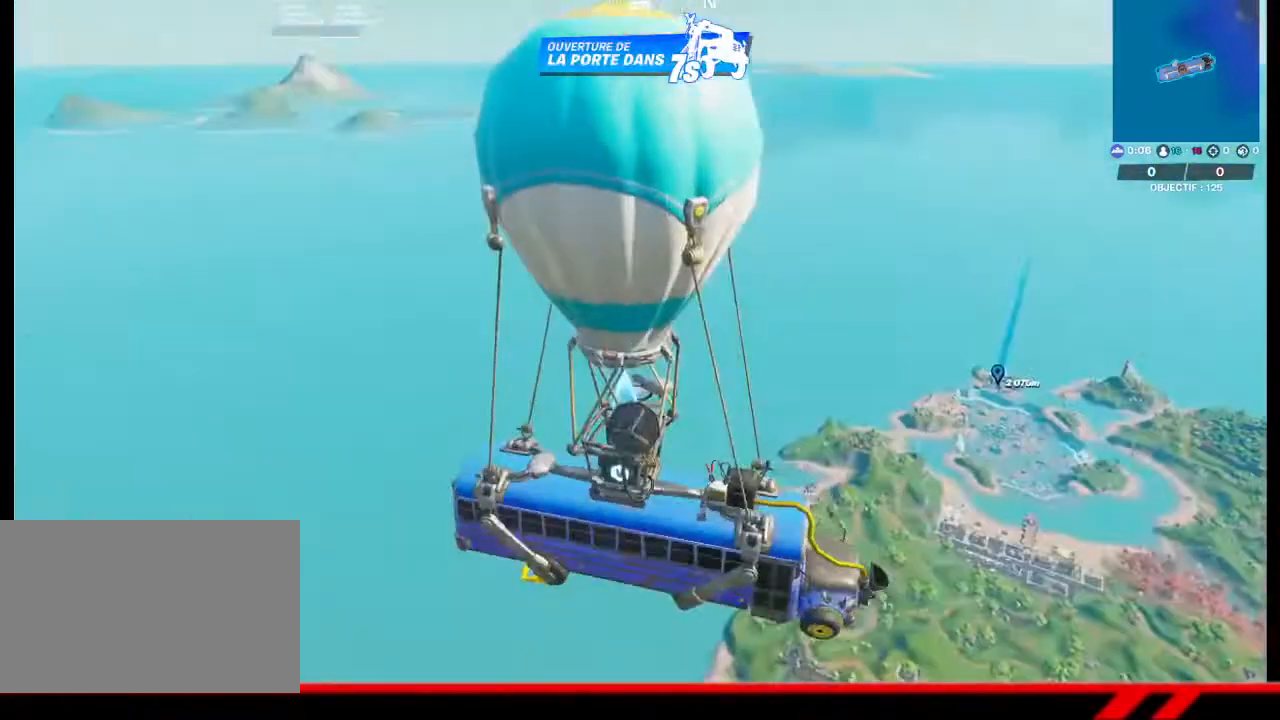
{"buttons": [], "left_stick": "center", "right_stick": "center", "events": [[200, "right_stick", "up-right"], [300, "right_stick", "center"]]}
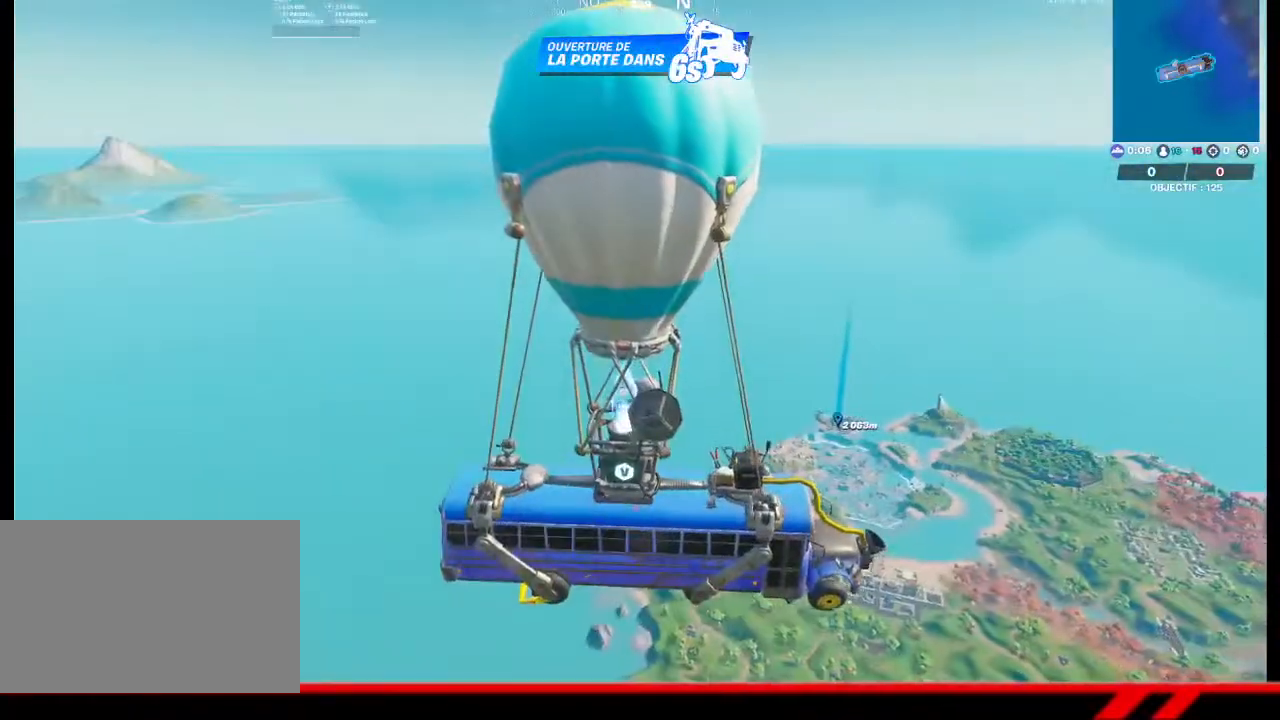
{"buttons": [], "left_stick": "center", "right_stick": "center", "events": []}
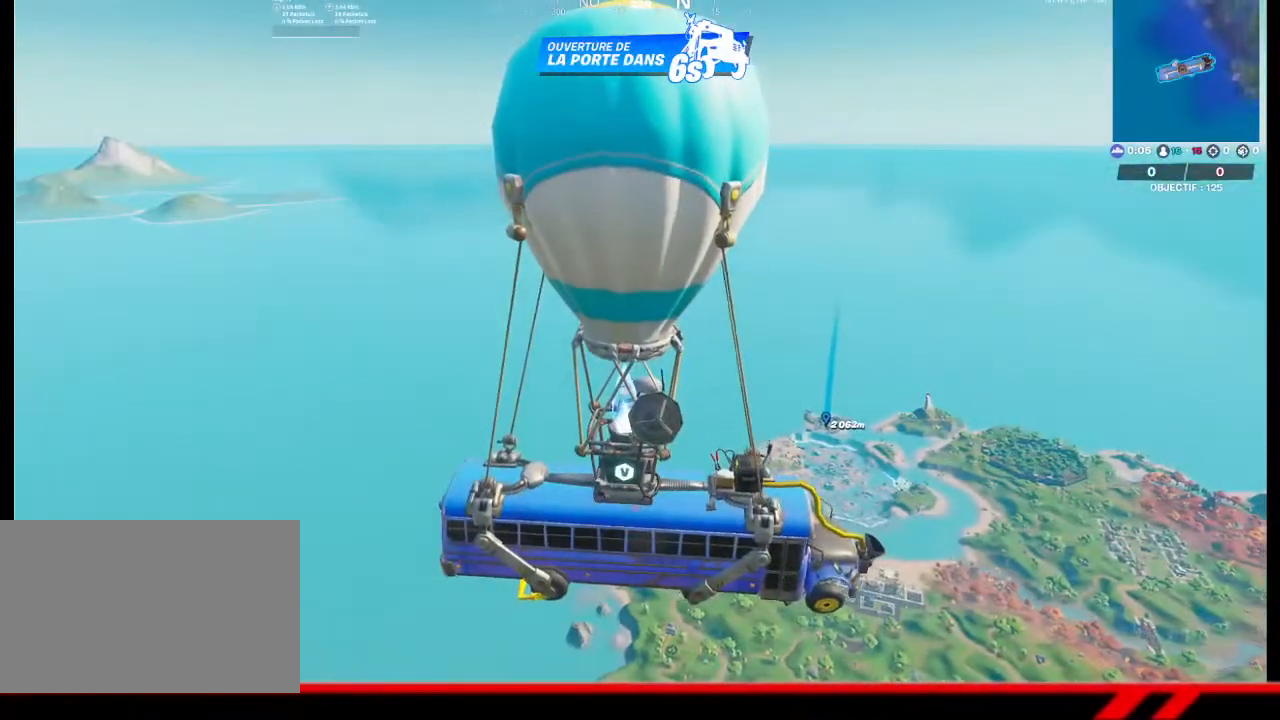
{"buttons": [], "left_stick": "center", "right_stick": "center", "events": []}
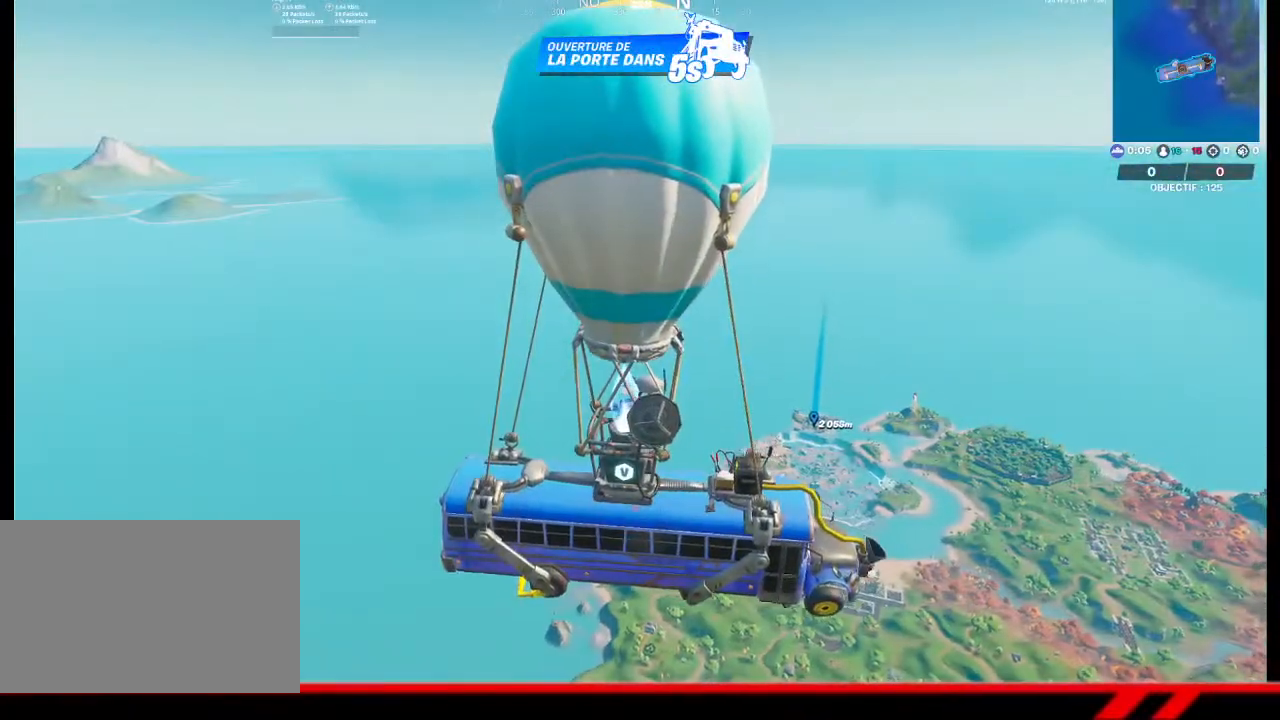
{"buttons": [], "left_stick": "center", "right_stick": "center", "events": []}
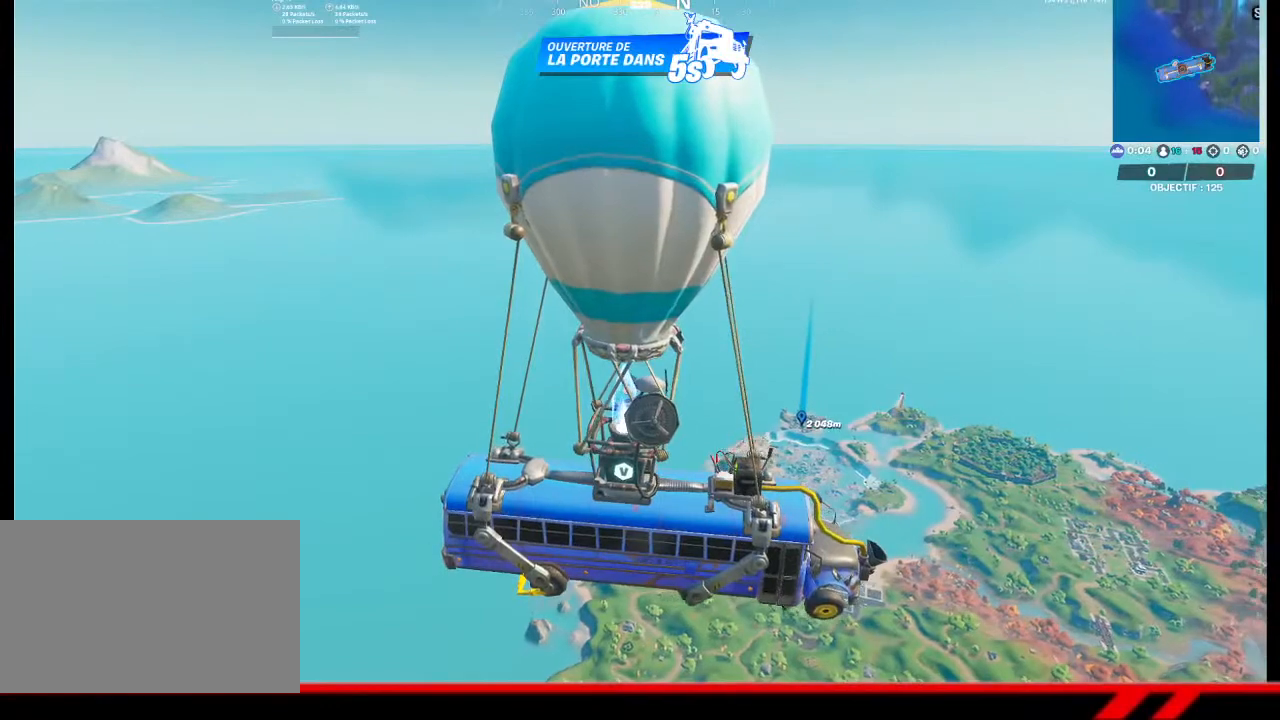
{"buttons": [], "left_stick": "center", "right_stick": "center", "events": []}
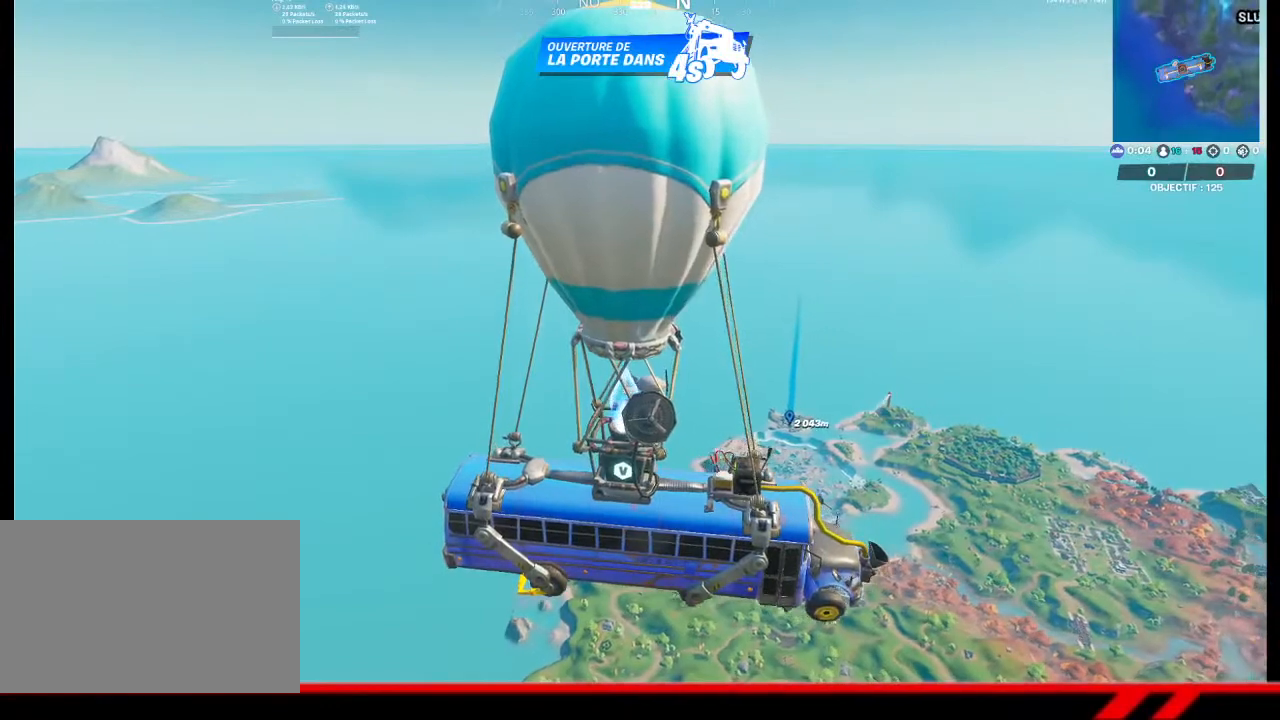
{"buttons": [], "left_stick": "center", "right_stick": "center", "events": []}
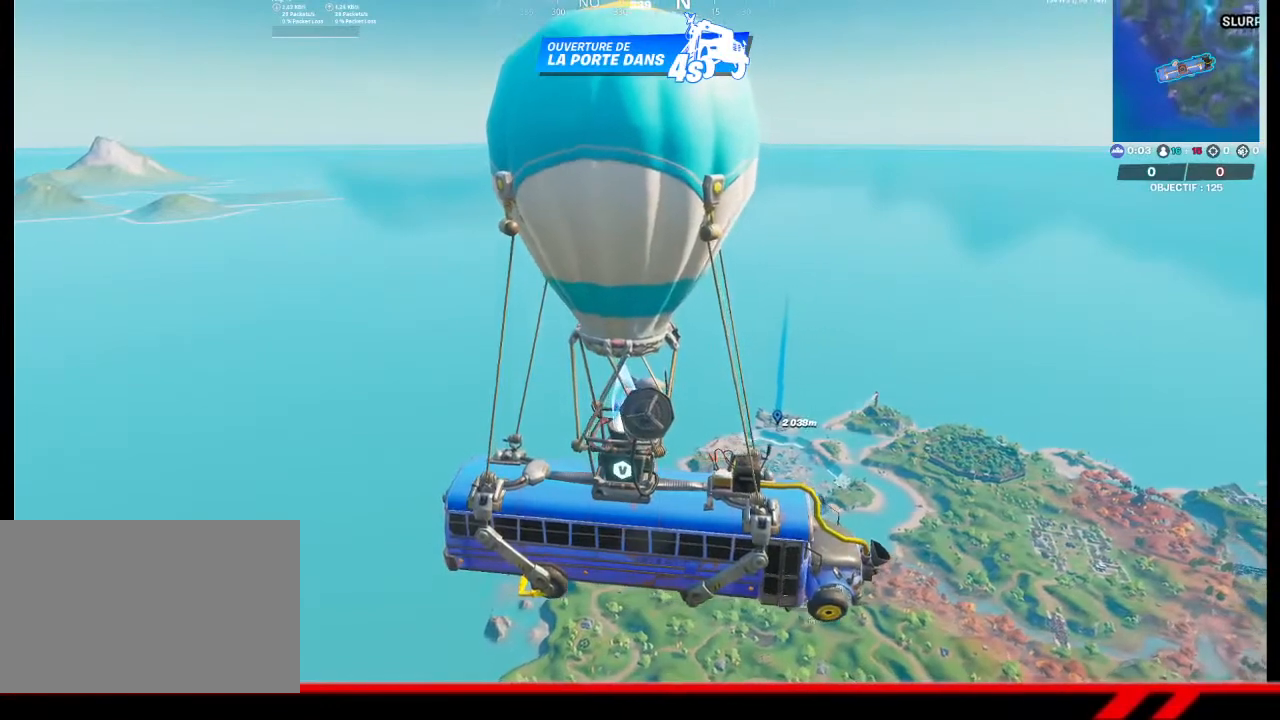
{"buttons": [], "left_stick": "center", "right_stick": "center", "events": []}
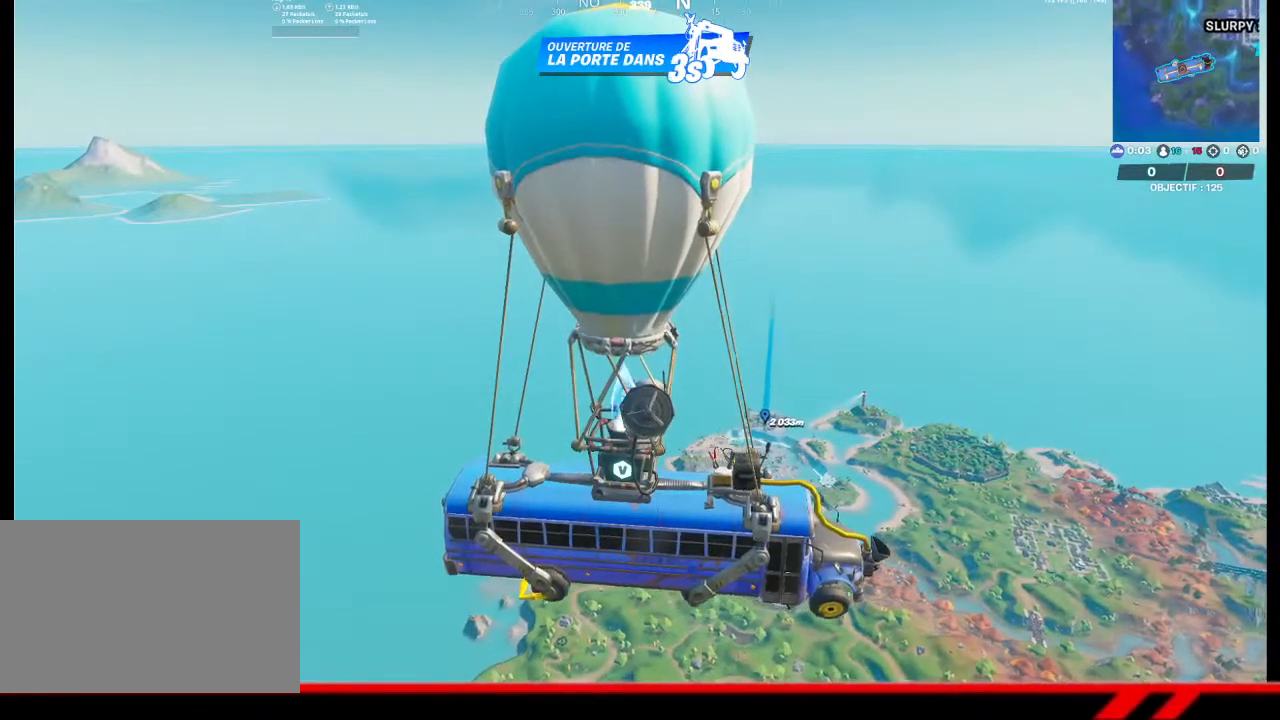
{"buttons": [], "left_stick": "center", "right_stick": "center", "events": []}
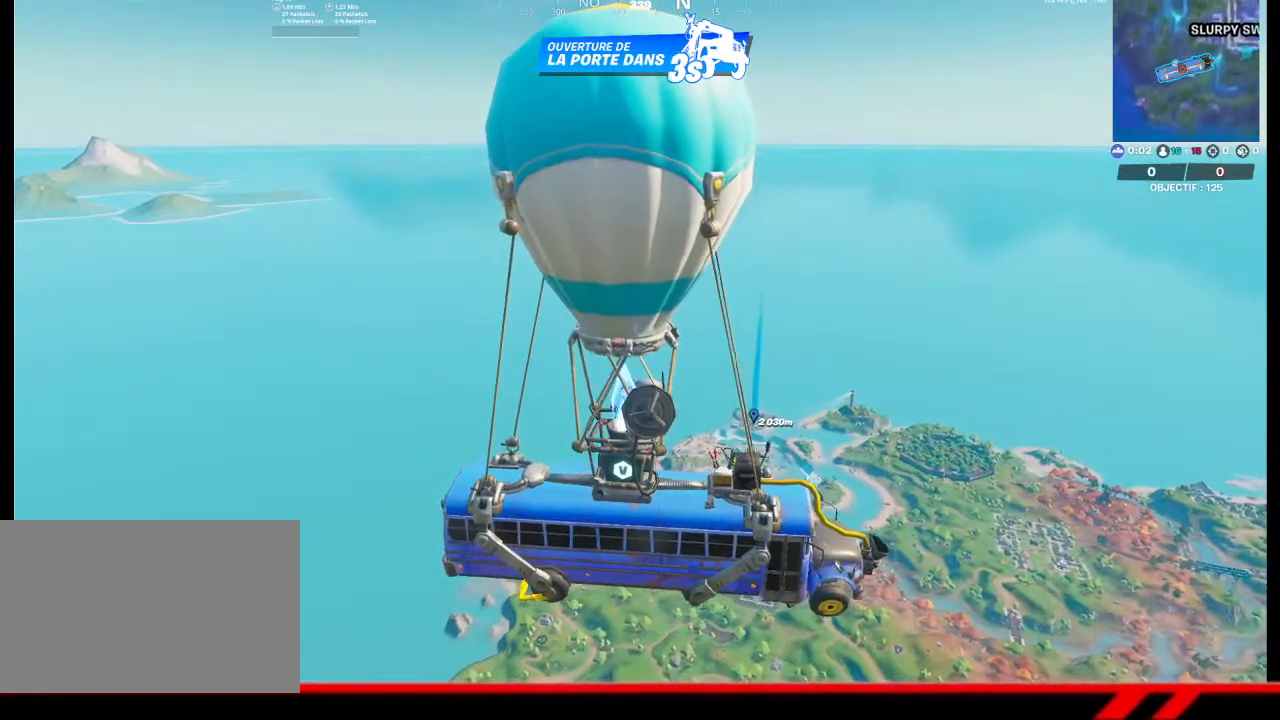
{"buttons": [], "left_stick": "center", "right_stick": "center", "events": [[33, "DPAD_DOWN", "down"], [133, "DPAD_DOWN", "up"]]}